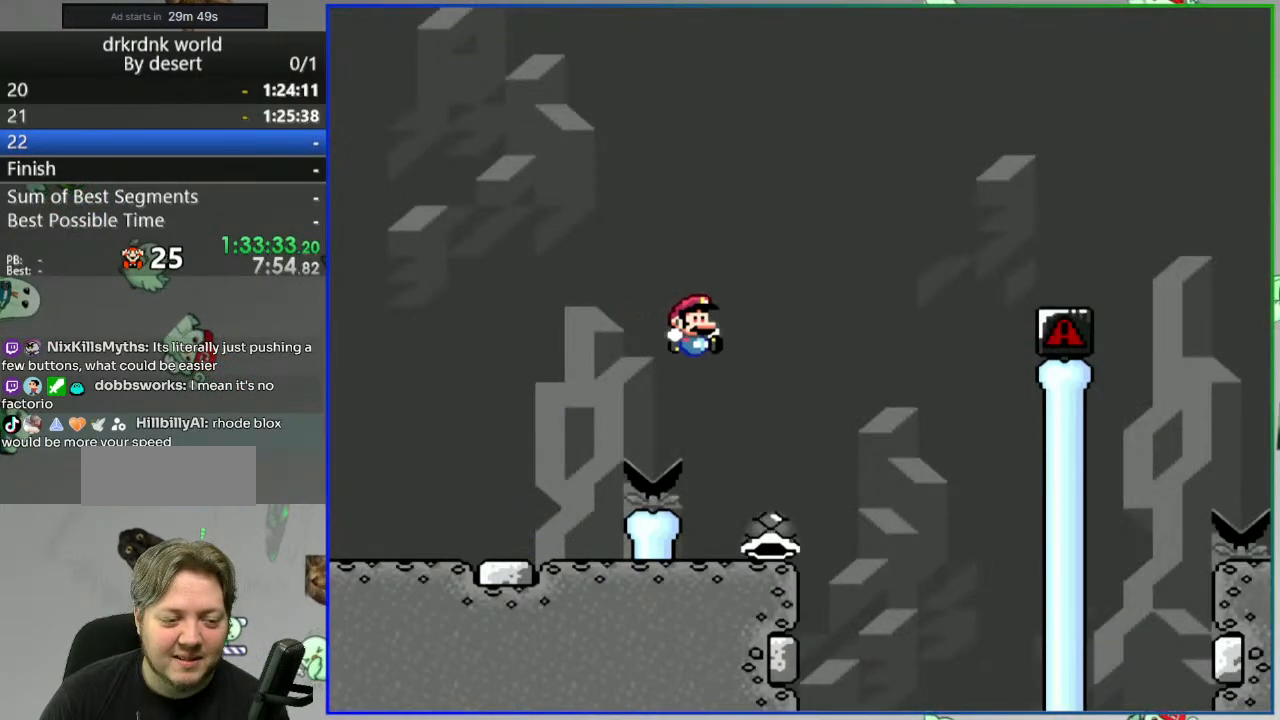
Gameplay with a controller (Nintendo layout); each line is a JSON object with the inputs held at the frame after it. "events" lists button and stick changes between this image and that frame as [ms after this image, input, new state], when the widget could be followed in between. Not read: DPAD_RIGHT L3 R3 START.
{"buttons": ["Y"], "events": [[217, "DPAD_LEFT", "up"]]}
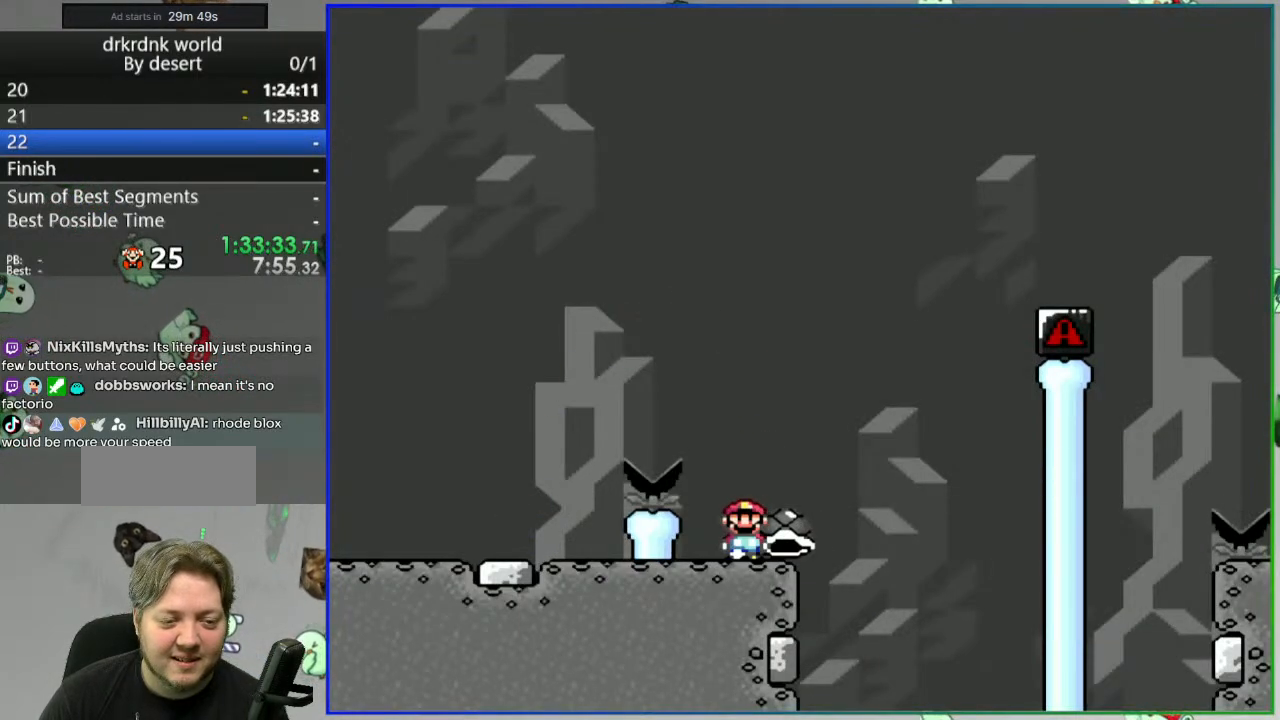
{"buttons": ["B"], "events": [[33, "B", "down"], [167, "DPAD_LEFT", "down"], [317, "DPAD_LEFT", "up"], [467, "Y", "up"]]}
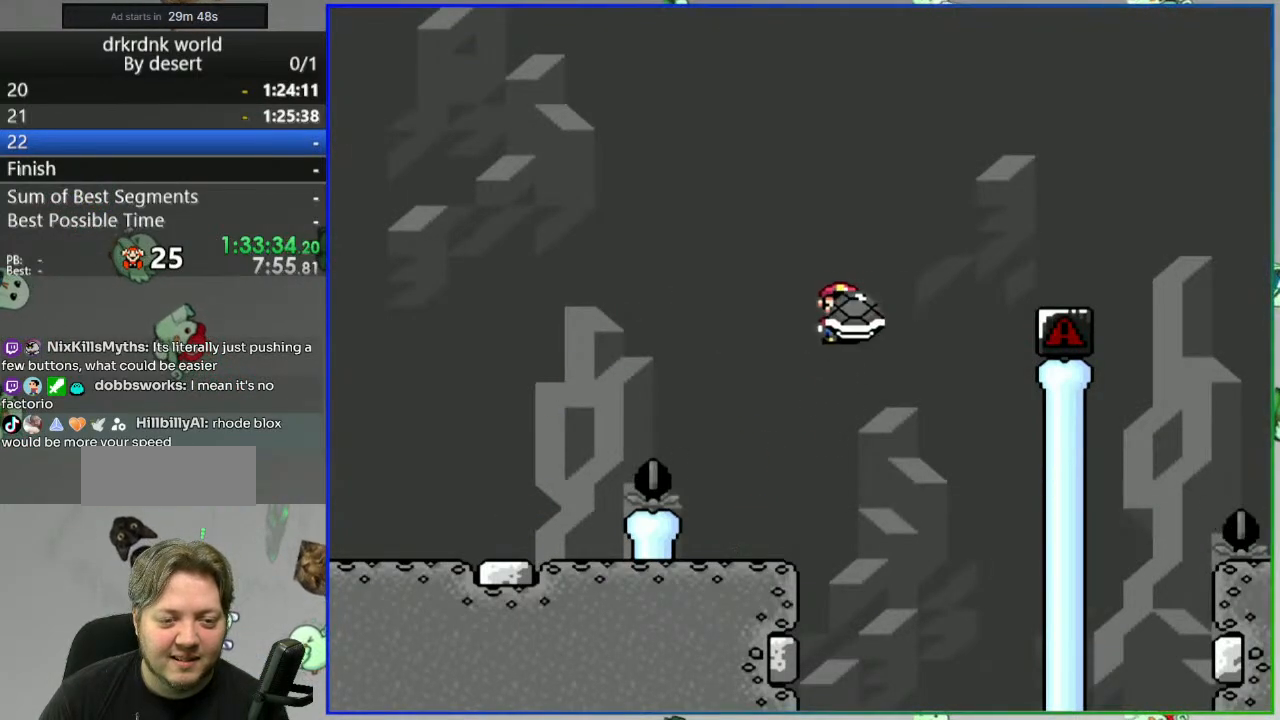
{"buttons": ["B", "Y"], "events": [[50, "Y", "down"]]}
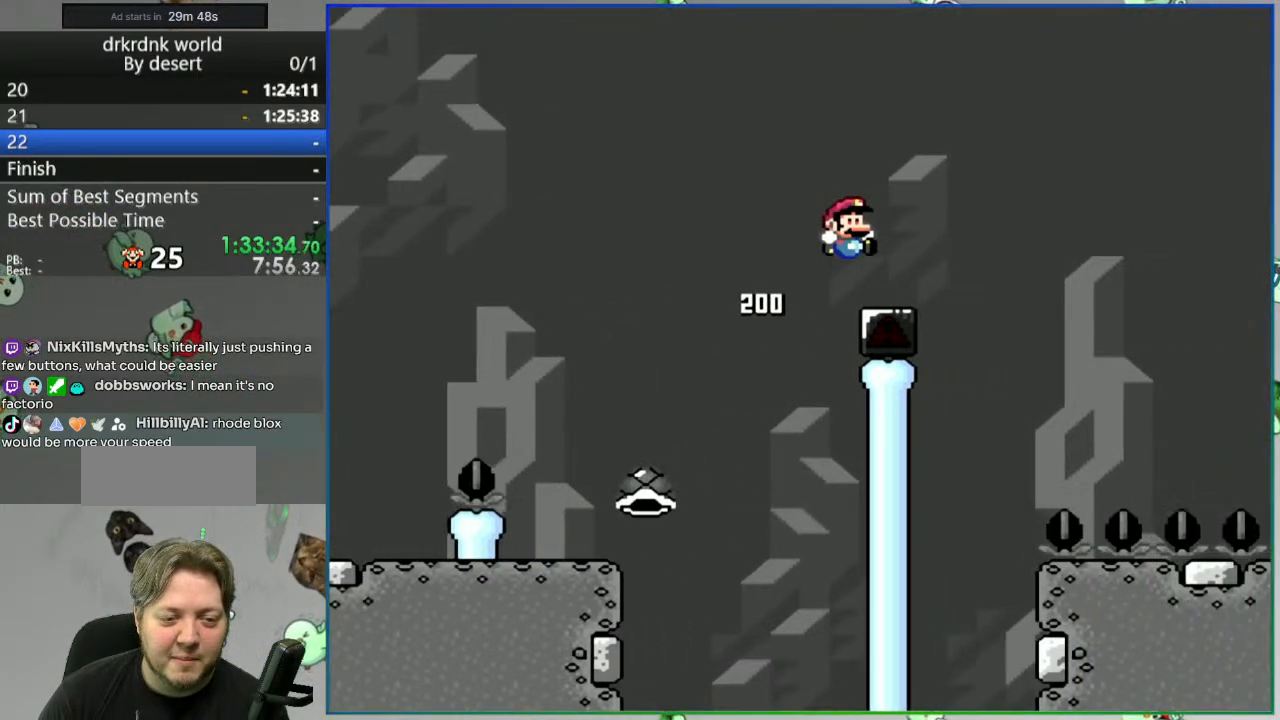
{"buttons": ["Y"], "events": [[283, "B", "up"]]}
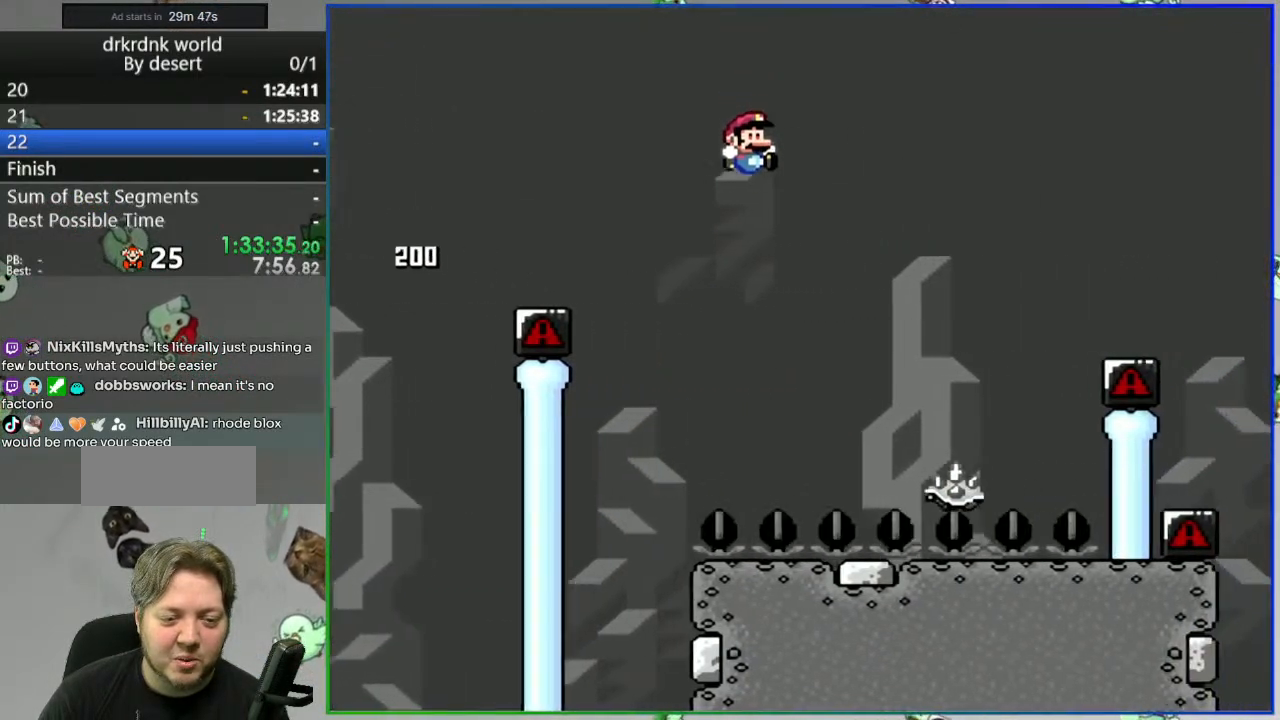
{"buttons": ["A", "Y"], "events": [[133, "A", "down"]]}
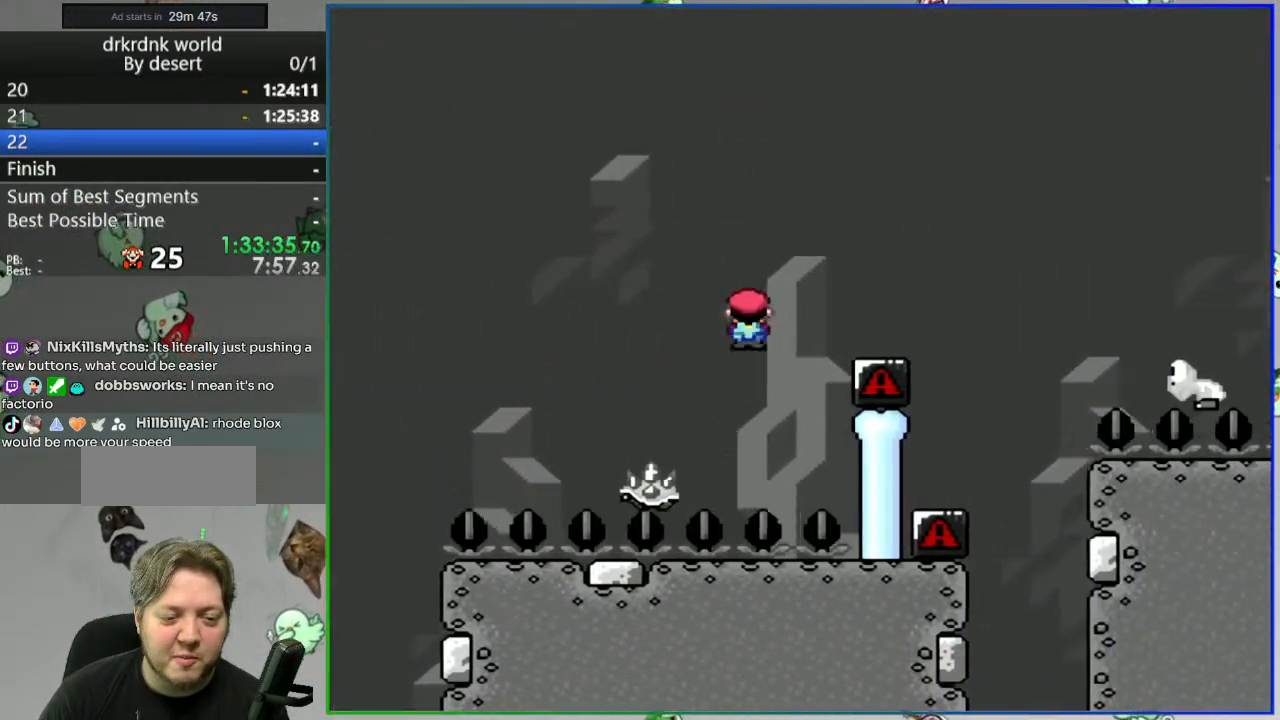
{"buttons": ["B", "Y"], "events": [[333, "A", "up"], [417, "B", "down"]]}
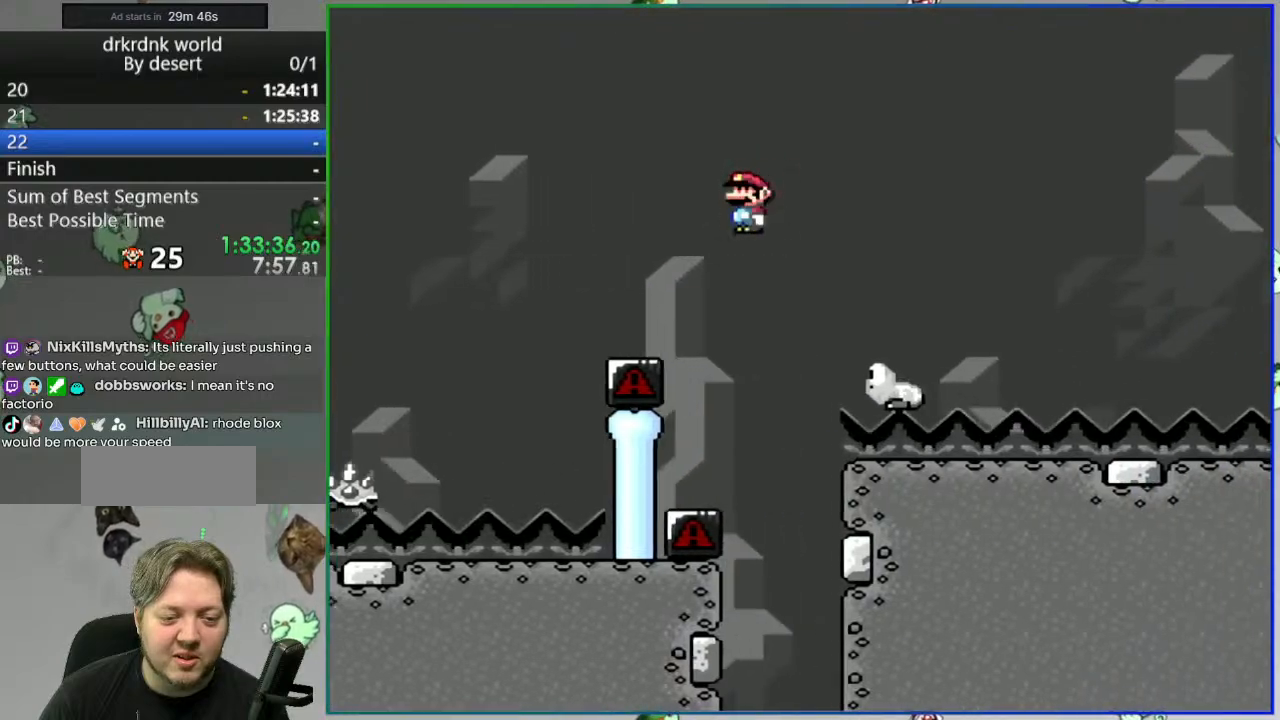
{"buttons": ["B", "Y"], "events": []}
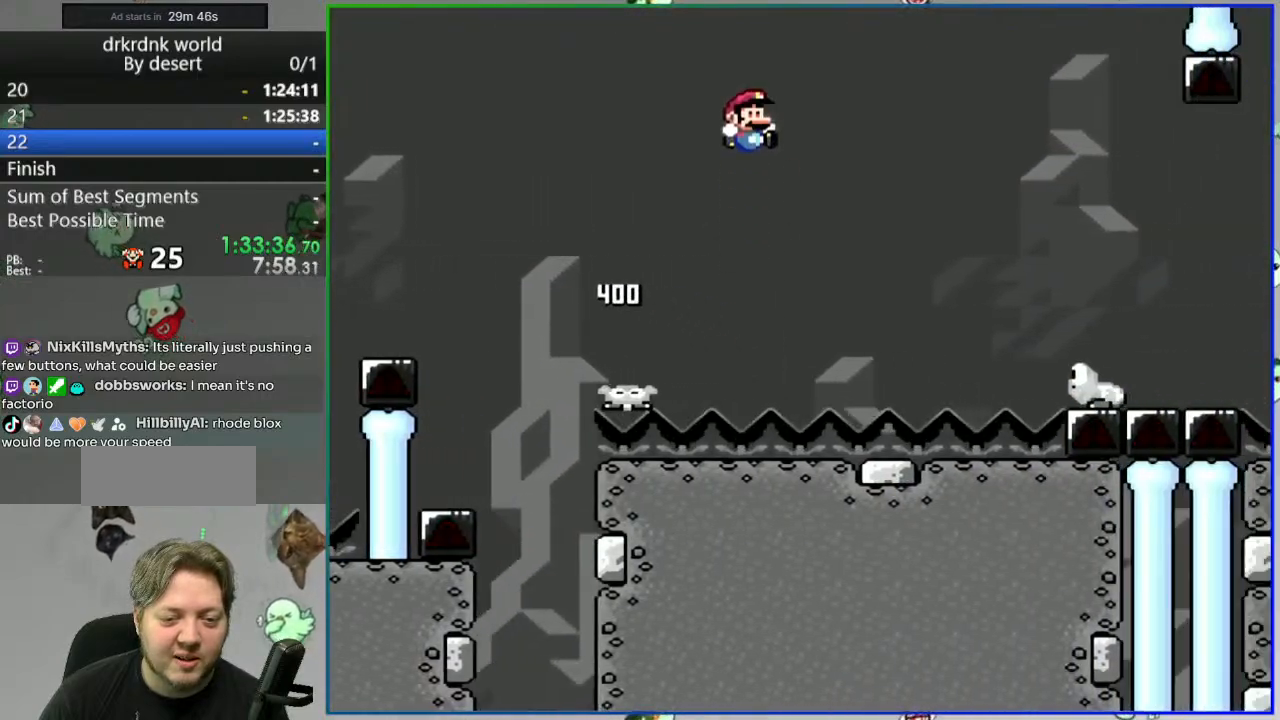
{"buttons": ["B", "Y"], "events": [[17, "B", "up"], [250, "B", "down"]]}
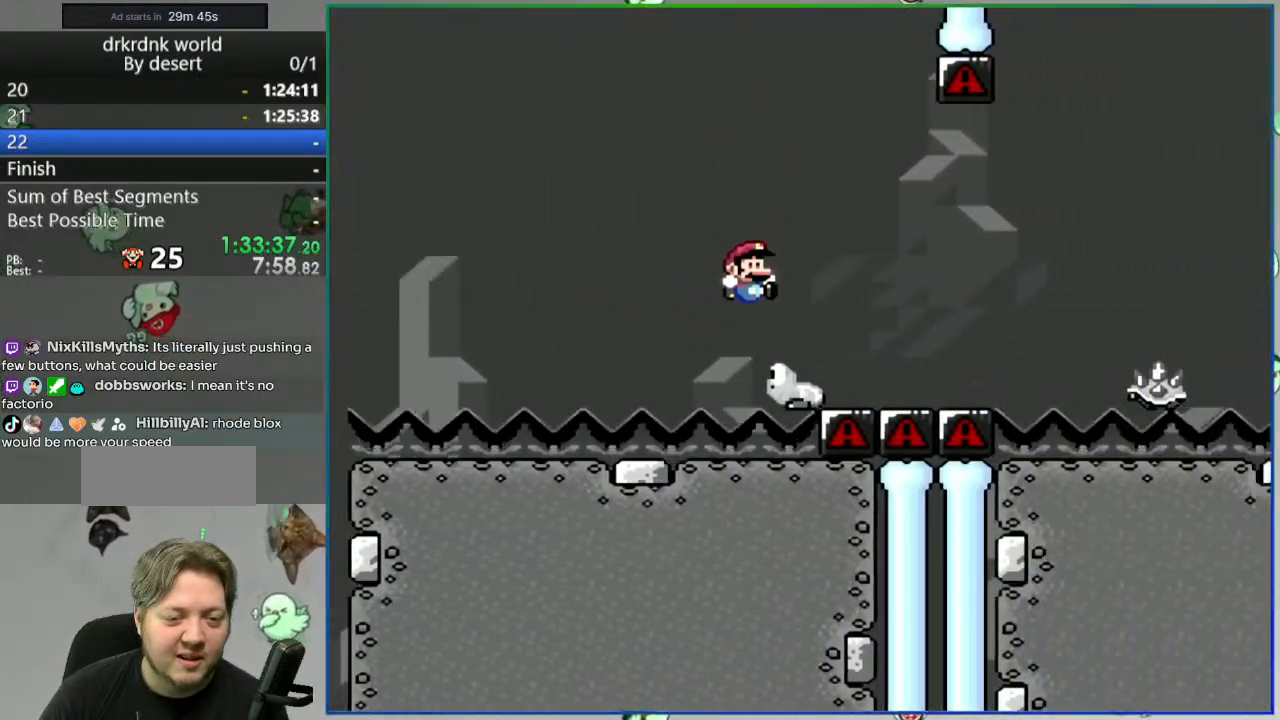
{"buttons": ["A", "Y"], "events": [[17, "B", "up"], [317, "A", "down"]]}
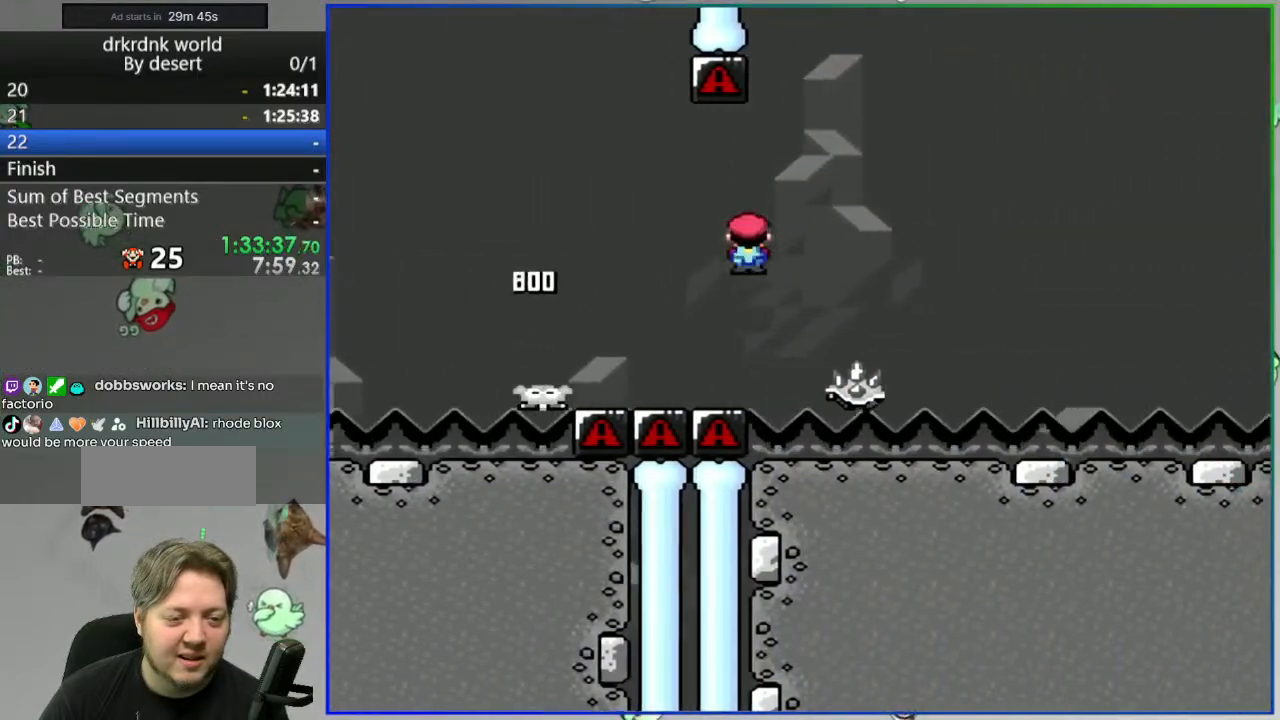
{"buttons": ["A", "Y"], "events": []}
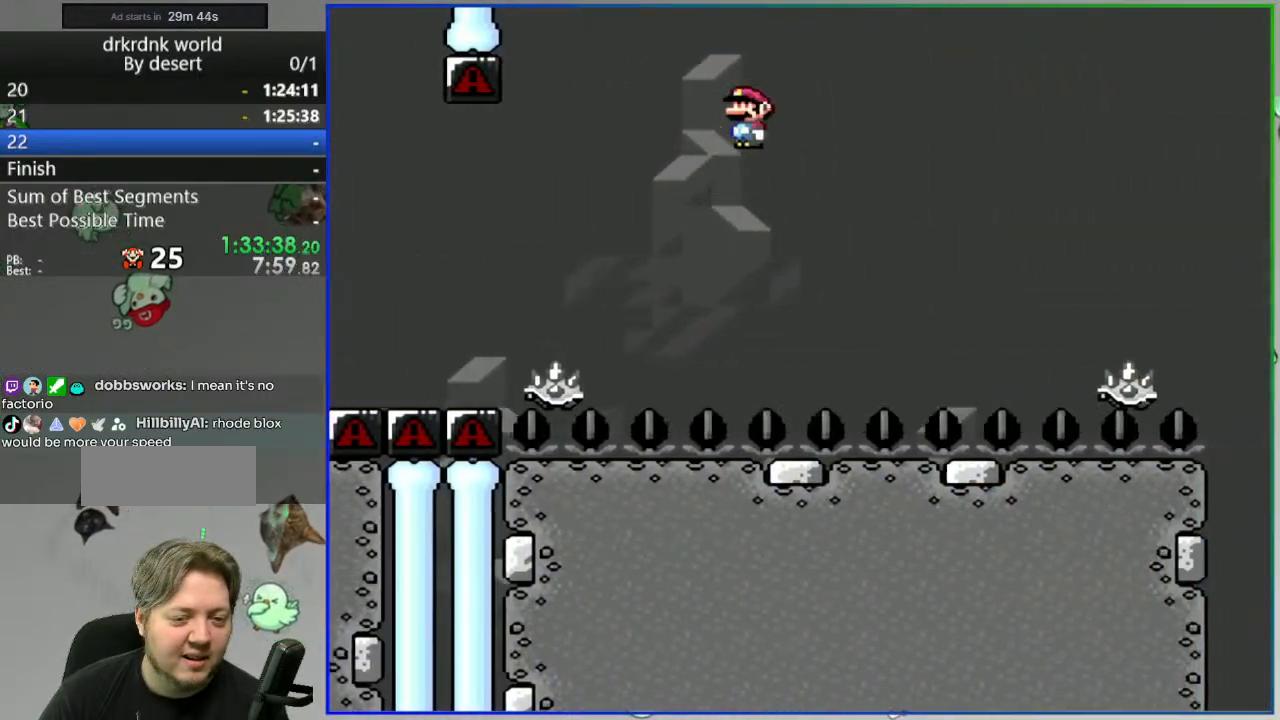
{"buttons": ["A", "Y"], "events": []}
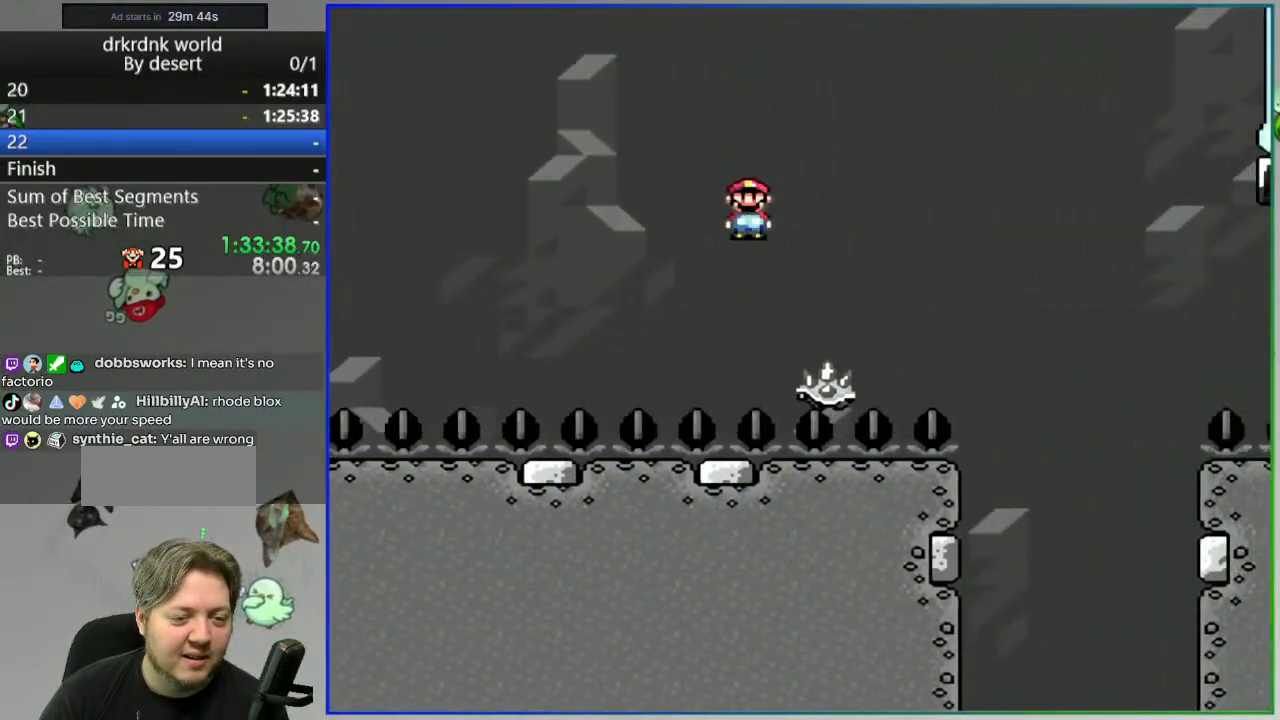
{"buttons": ["A", "Y"], "events": []}
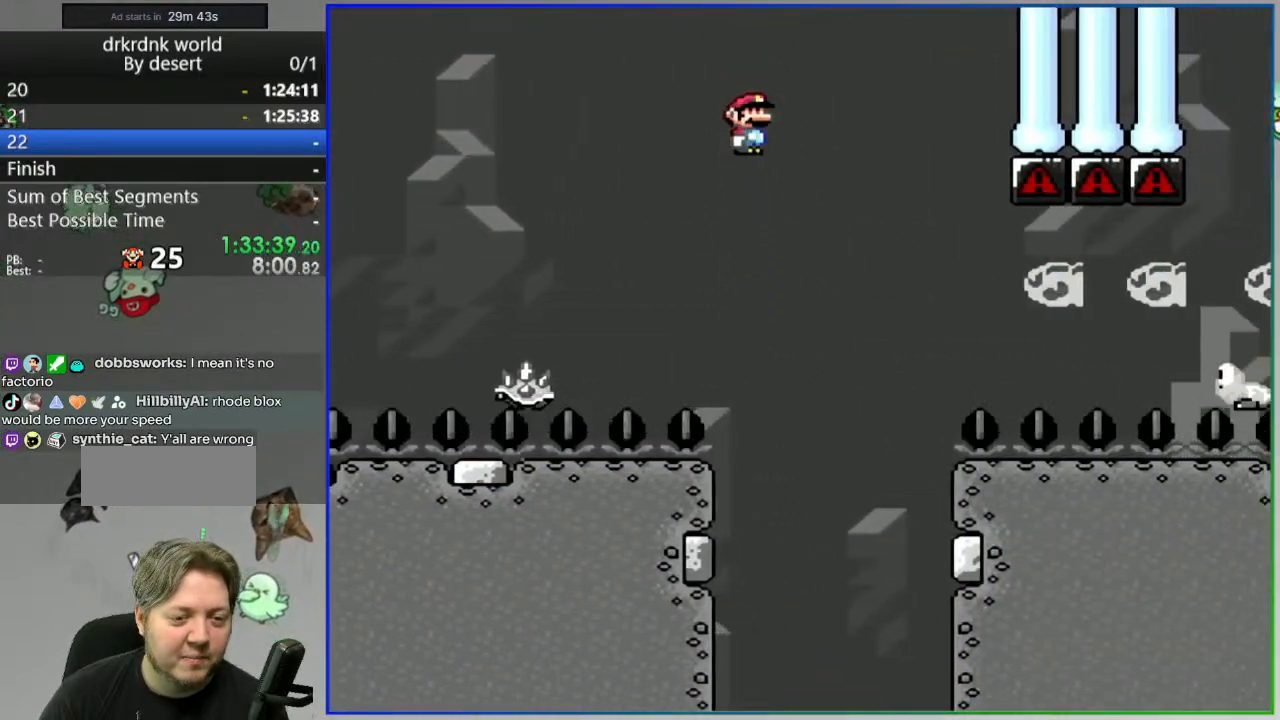
{"buttons": ["A", "Y"], "events": [[67, "A", "up"], [250, "Y", "up"], [300, "Y", "down"], [333, "A", "down"]]}
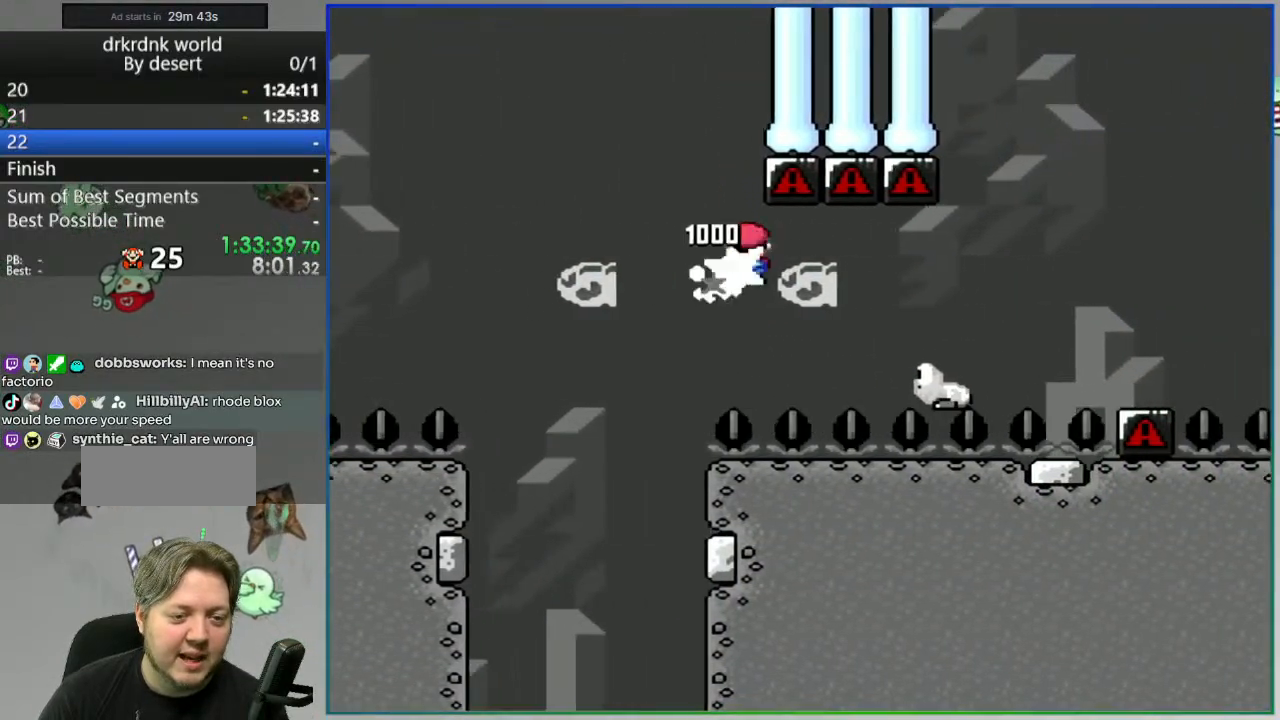
{"buttons": ["Y"], "events": [[33, "A", "up"], [117, "B", "down"], [383, "B", "up"]]}
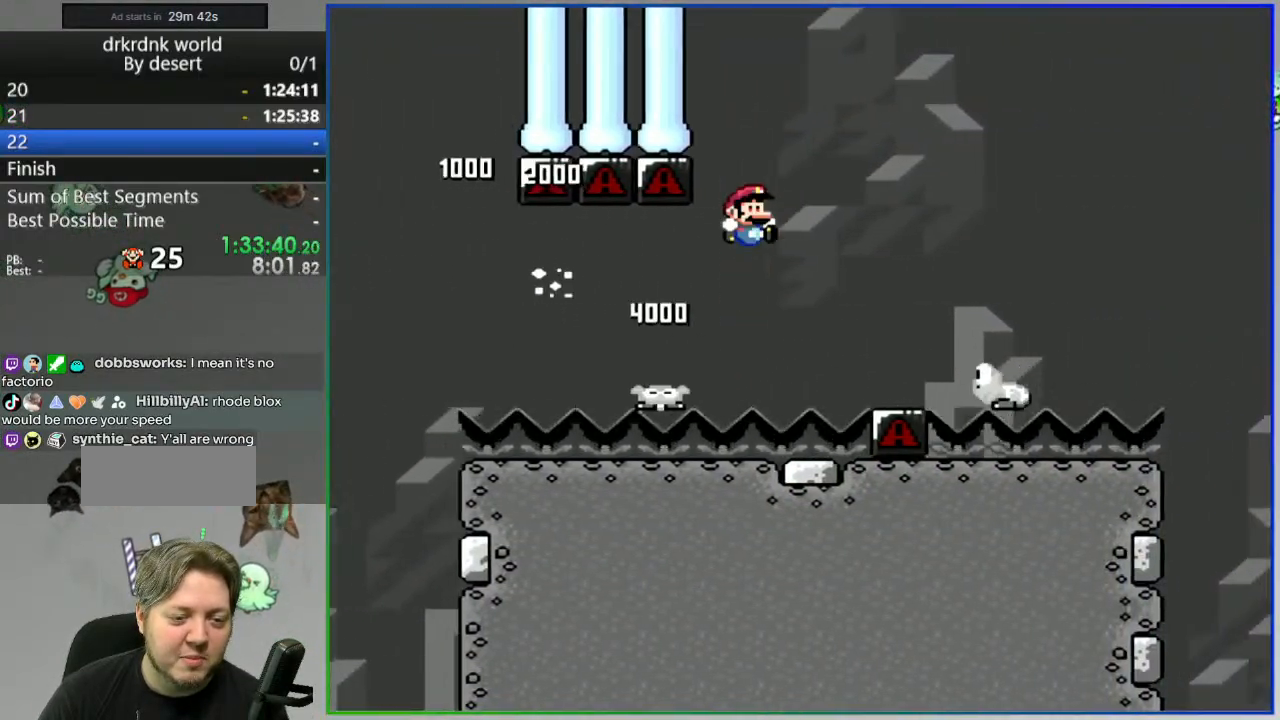
{"buttons": ["B", "Y"], "events": [[267, "B", "down"]]}
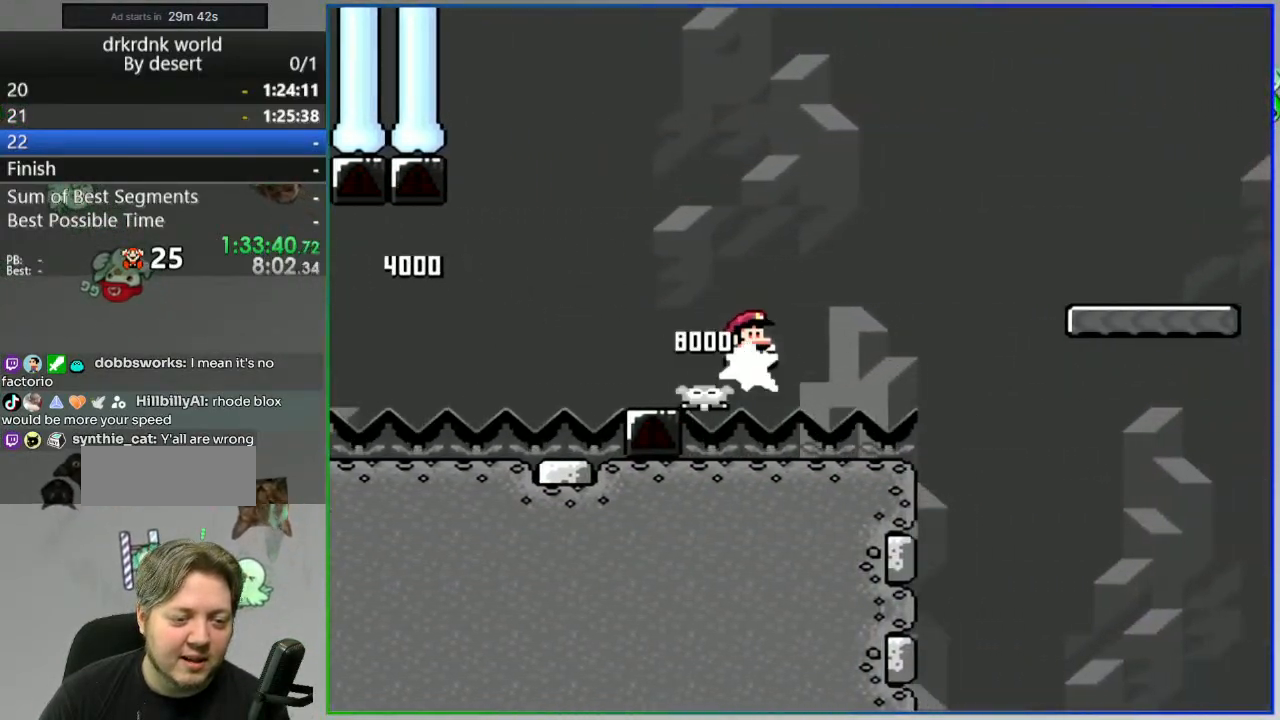
{"buttons": ["Y"], "events": [[267, "B", "up"]]}
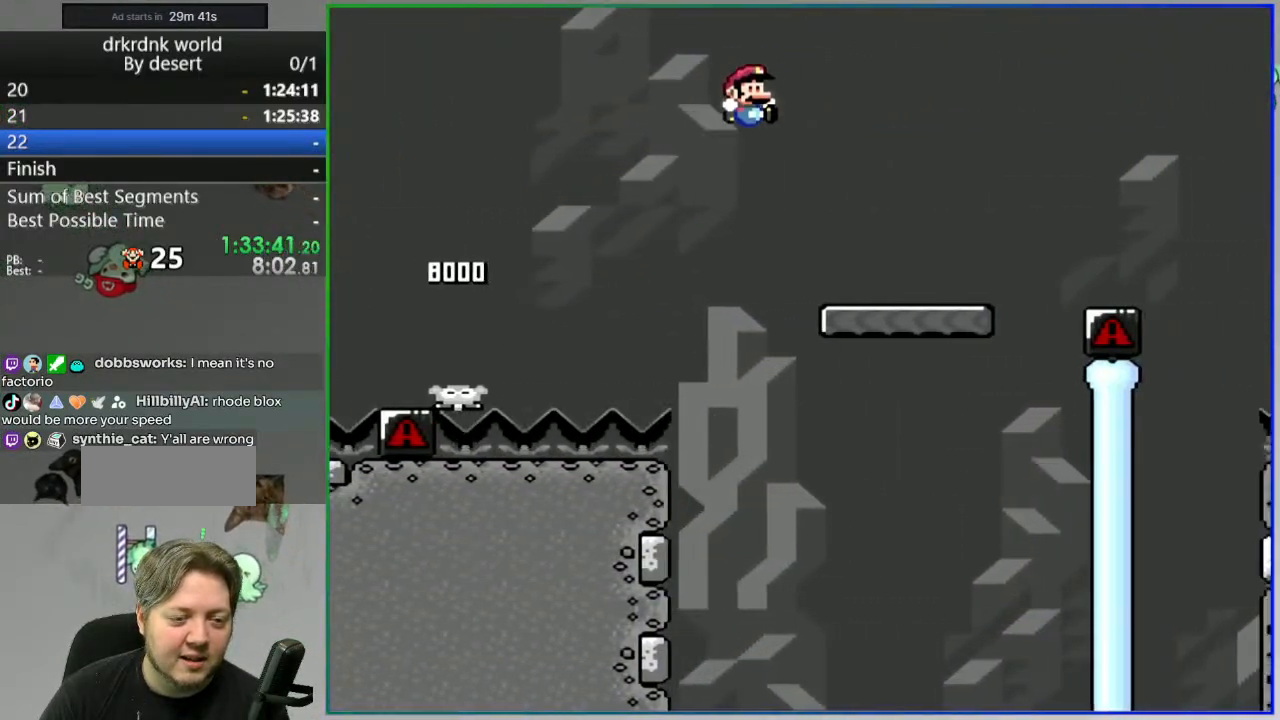
{"buttons": ["B", "Y"], "events": [[200, "B", "down"]]}
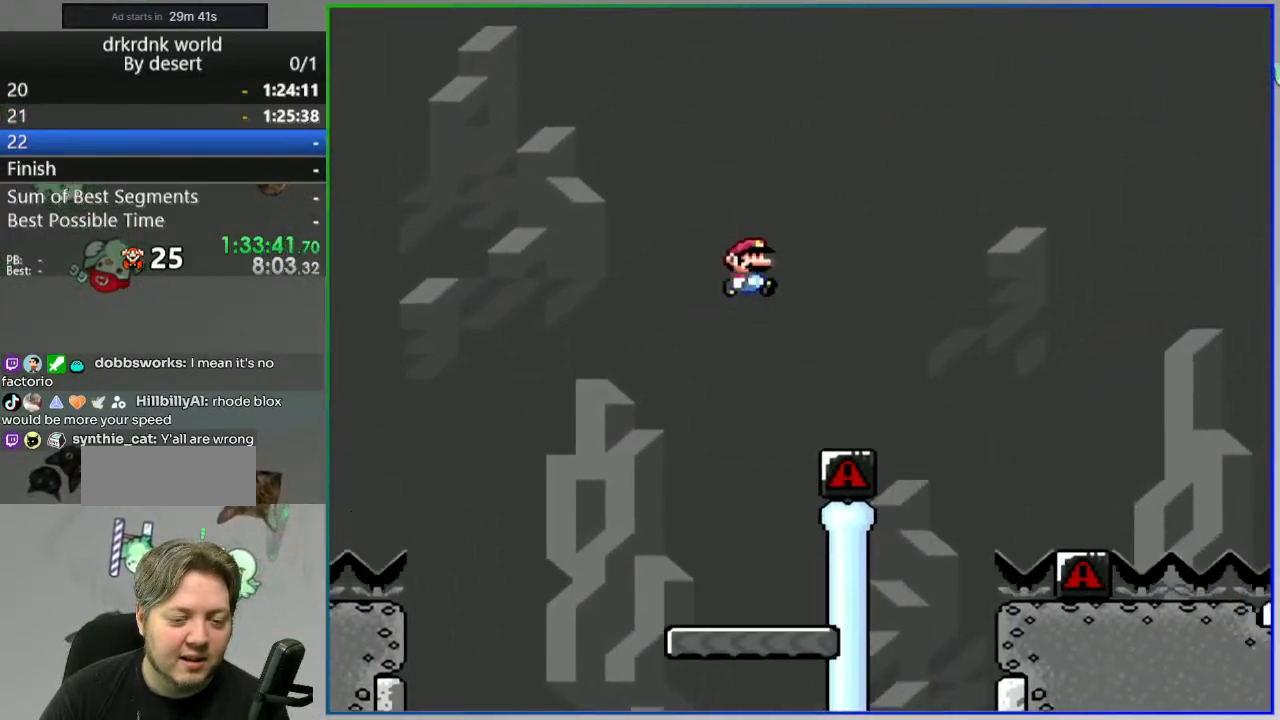
{"buttons": ["Y"], "events": [[483, "B", "up"]]}
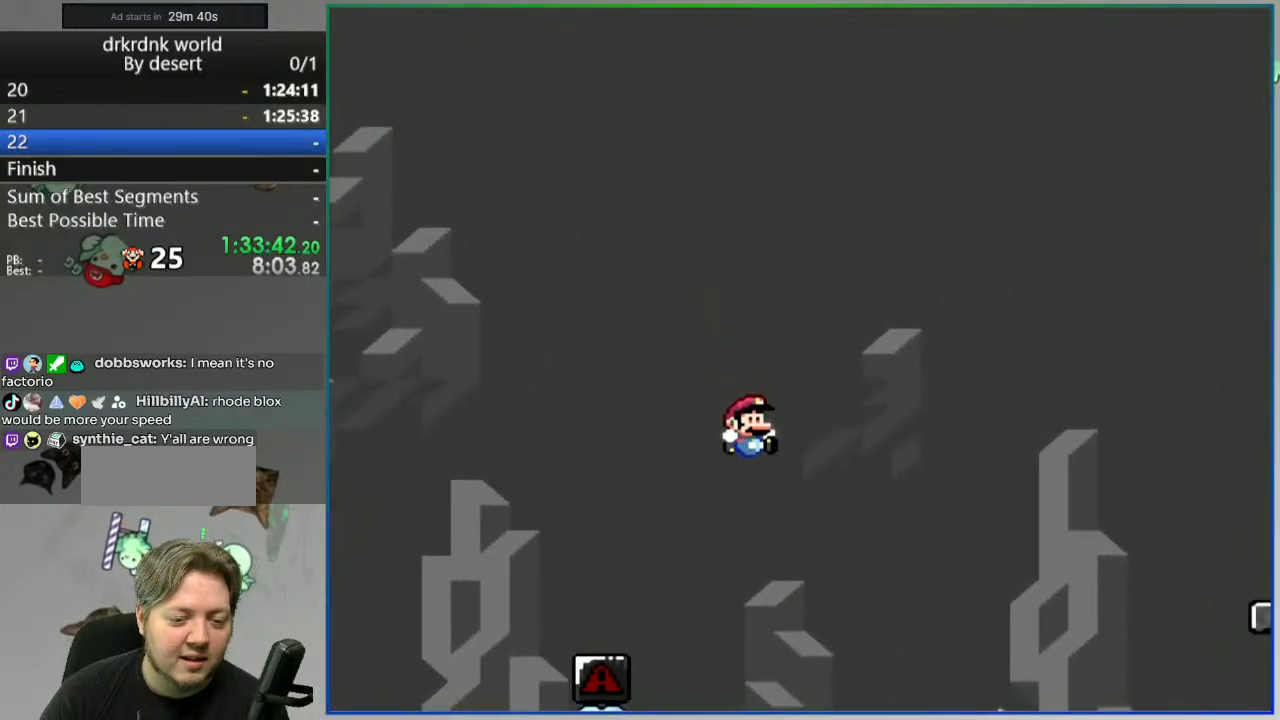
{"buttons": ["A", "Y"], "events": [[17, "A", "down"]]}
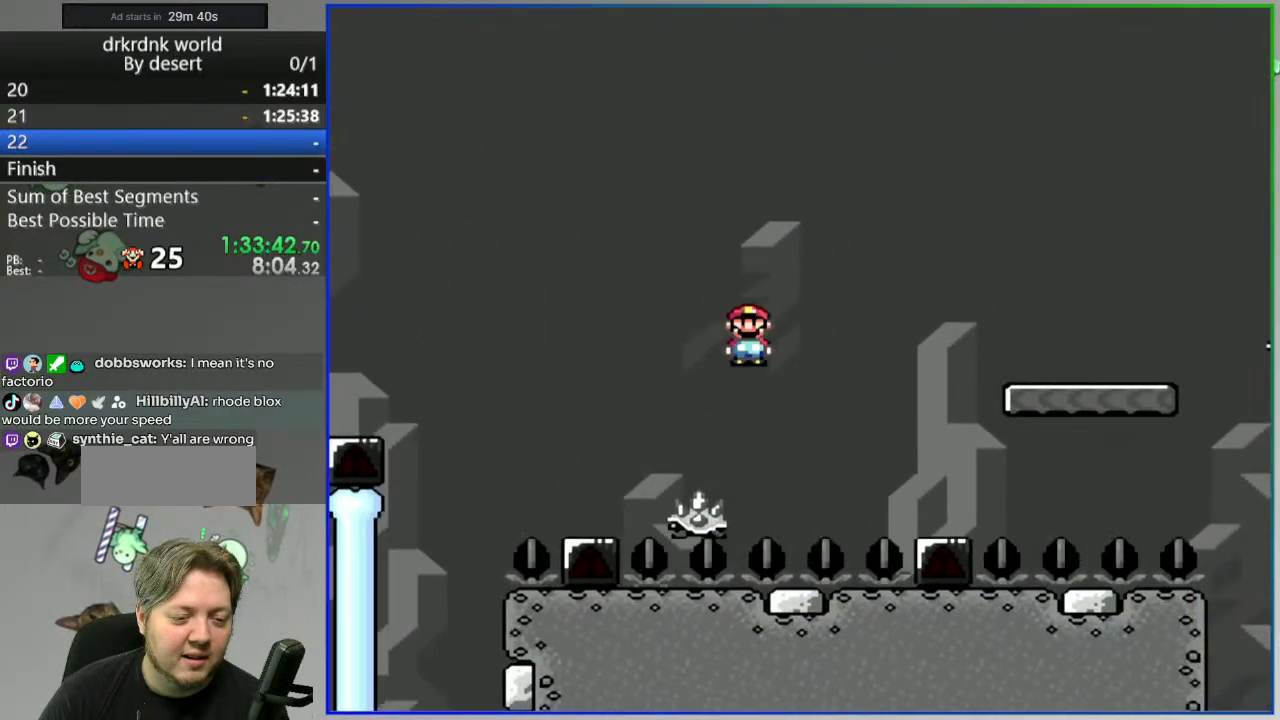
{"buttons": ["Y"], "events": [[500, "A", "up"]]}
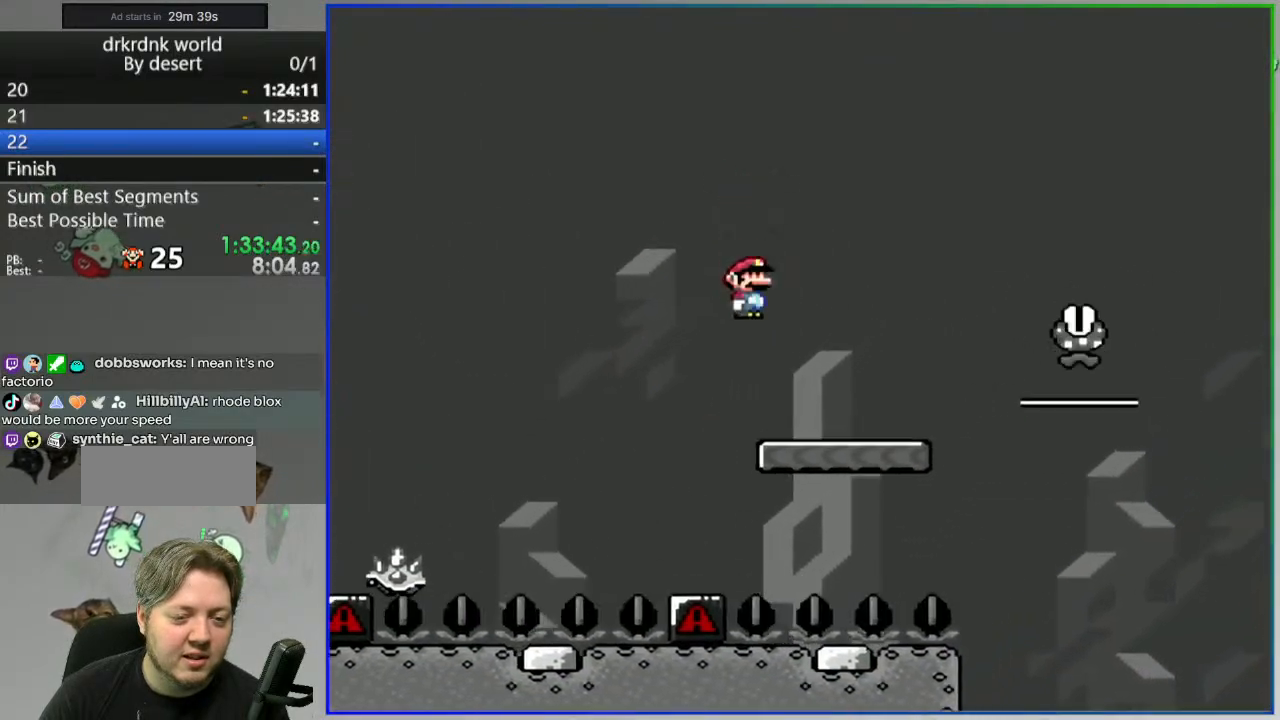
{"buttons": ["B", "Y"], "events": [[183, "B", "down"], [300, "DPAD_LEFT", "down"], [483, "DPAD_LEFT", "up"]]}
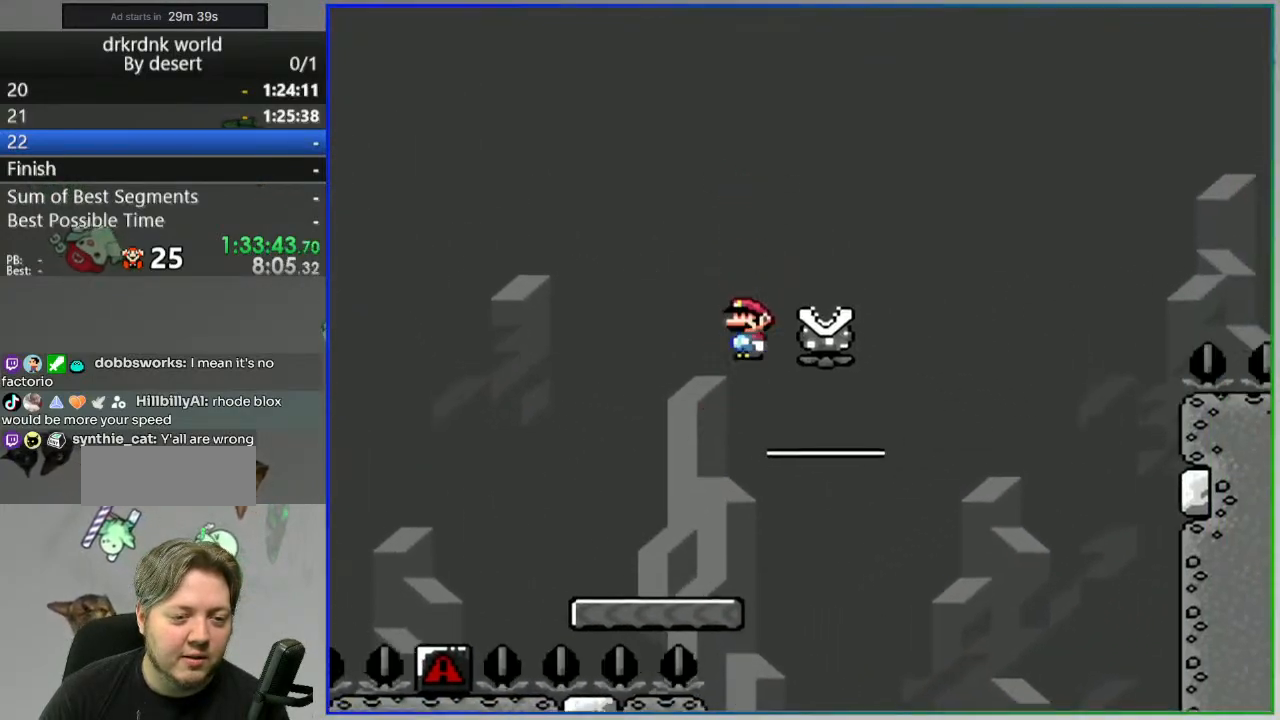
{"buttons": ["A", "Y"], "events": [[250, "A", "down"], [267, "B", "up"]]}
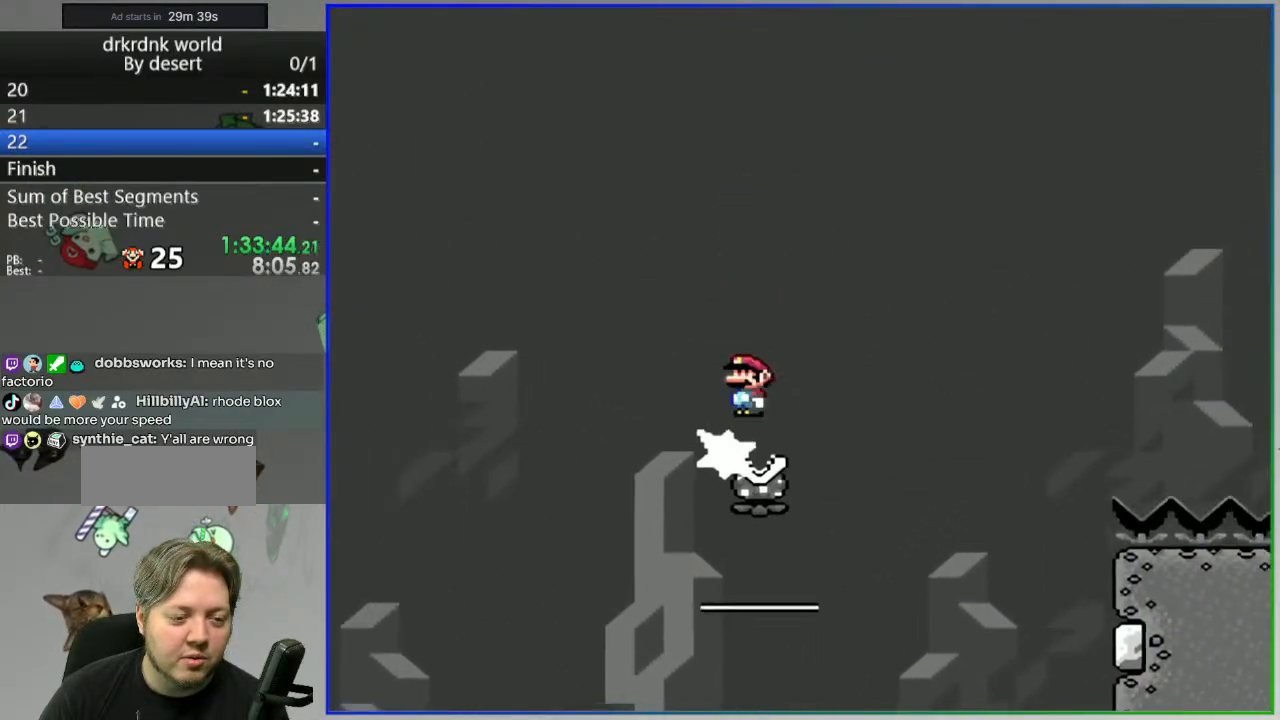
{"buttons": ["A", "Y"], "events": []}
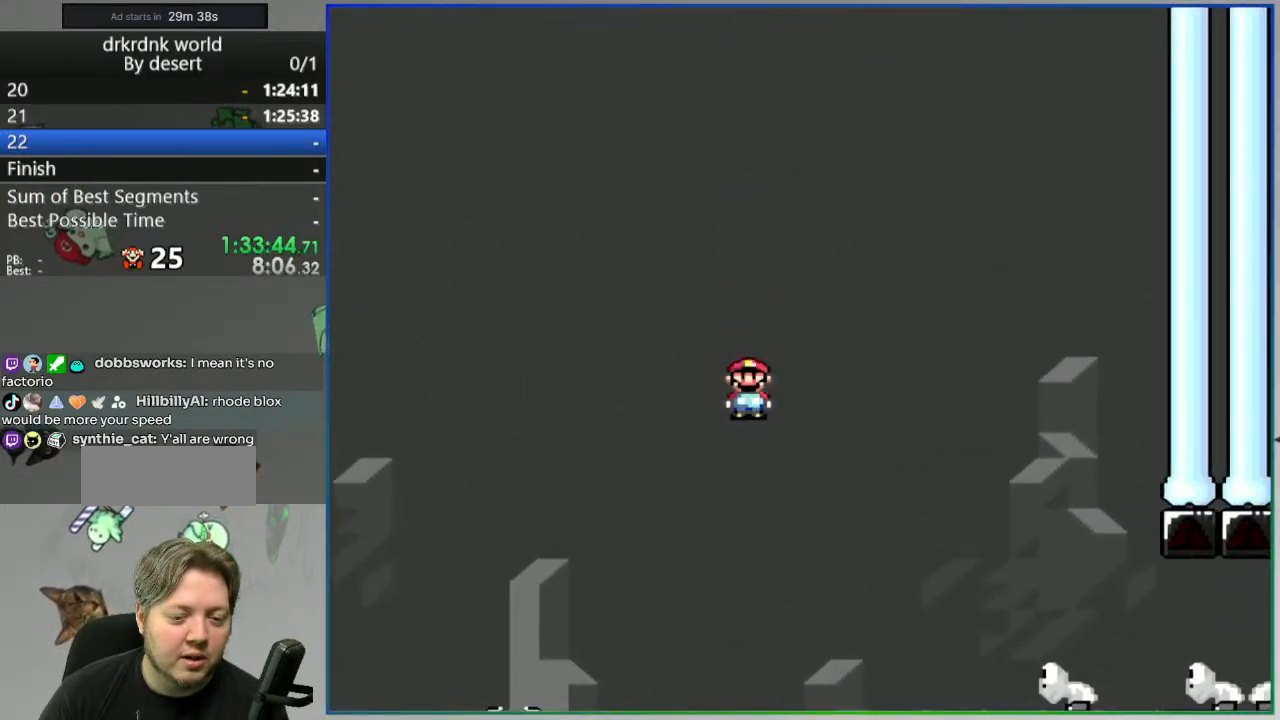
{"buttons": ["Y"], "events": [[100, "B", "down"], [133, "A", "up"], [300, "B", "up"]]}
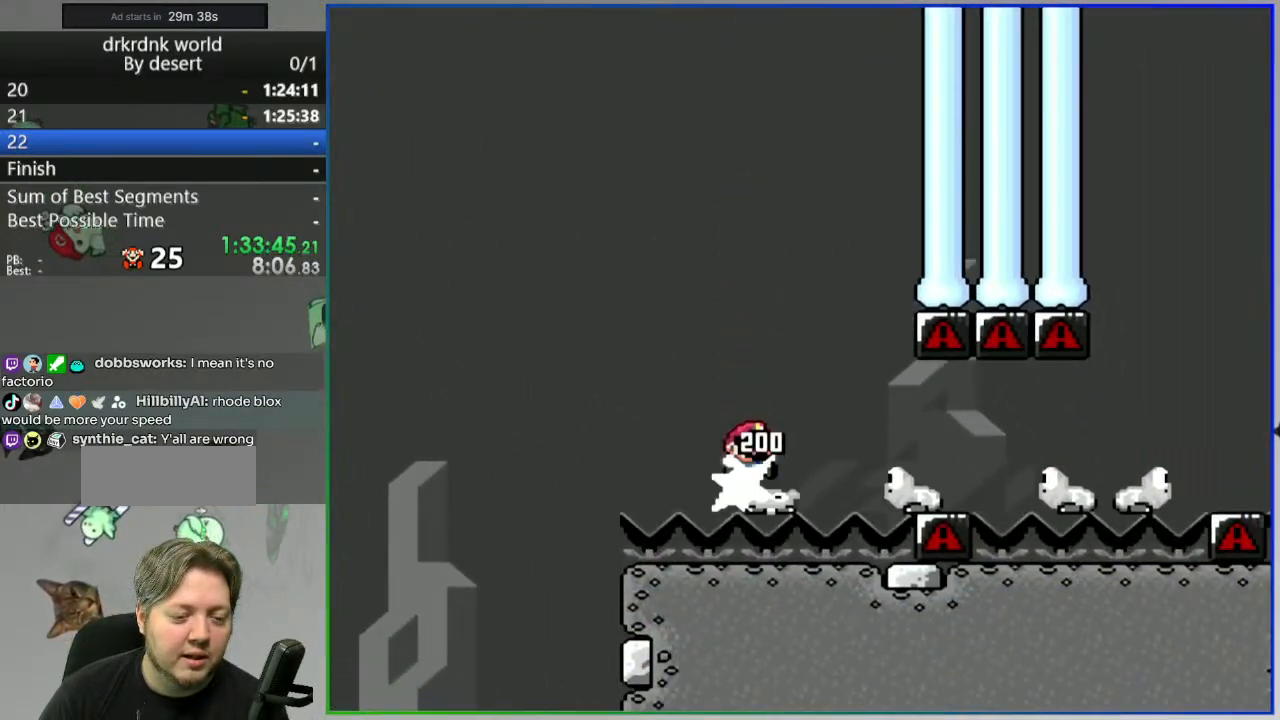
{"buttons": ["Y"], "events": [[50, "B", "down"], [150, "B", "up"]]}
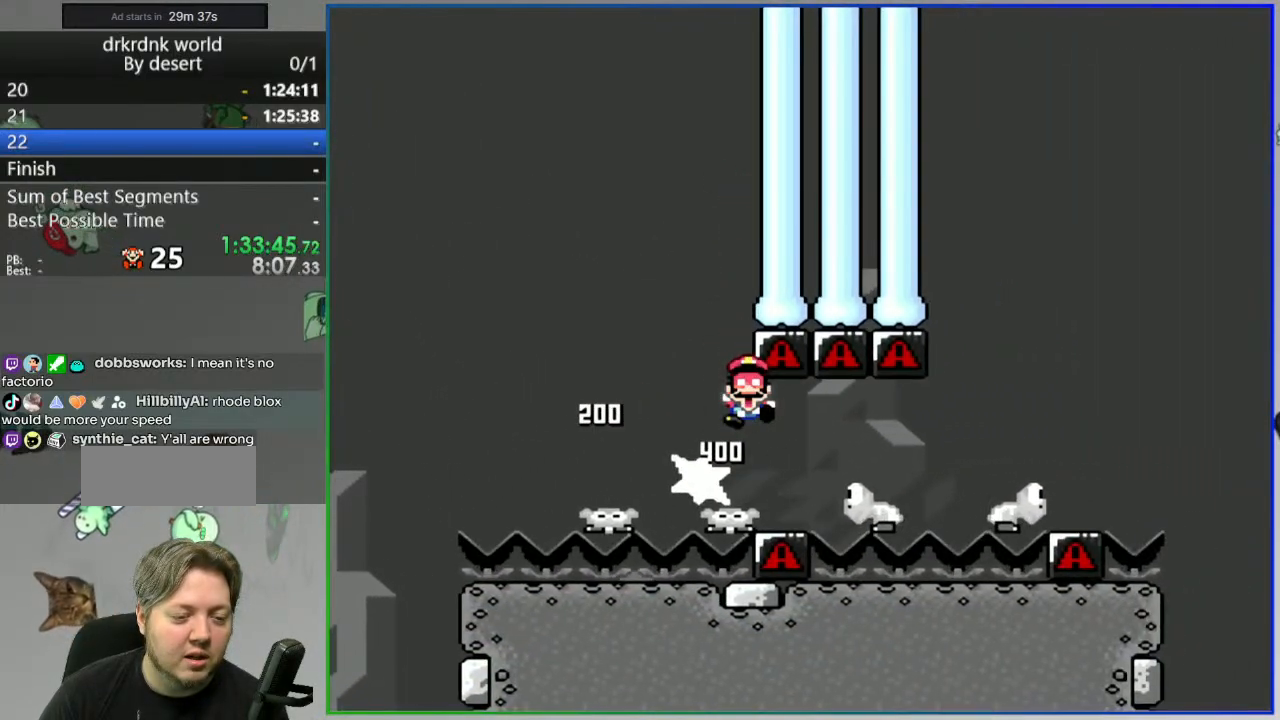
{"buttons": [], "events": [[17, "Y", "up"], [233, "A", "down"], [317, "A", "up"], [383, "A", "down"], [467, "A", "up"]]}
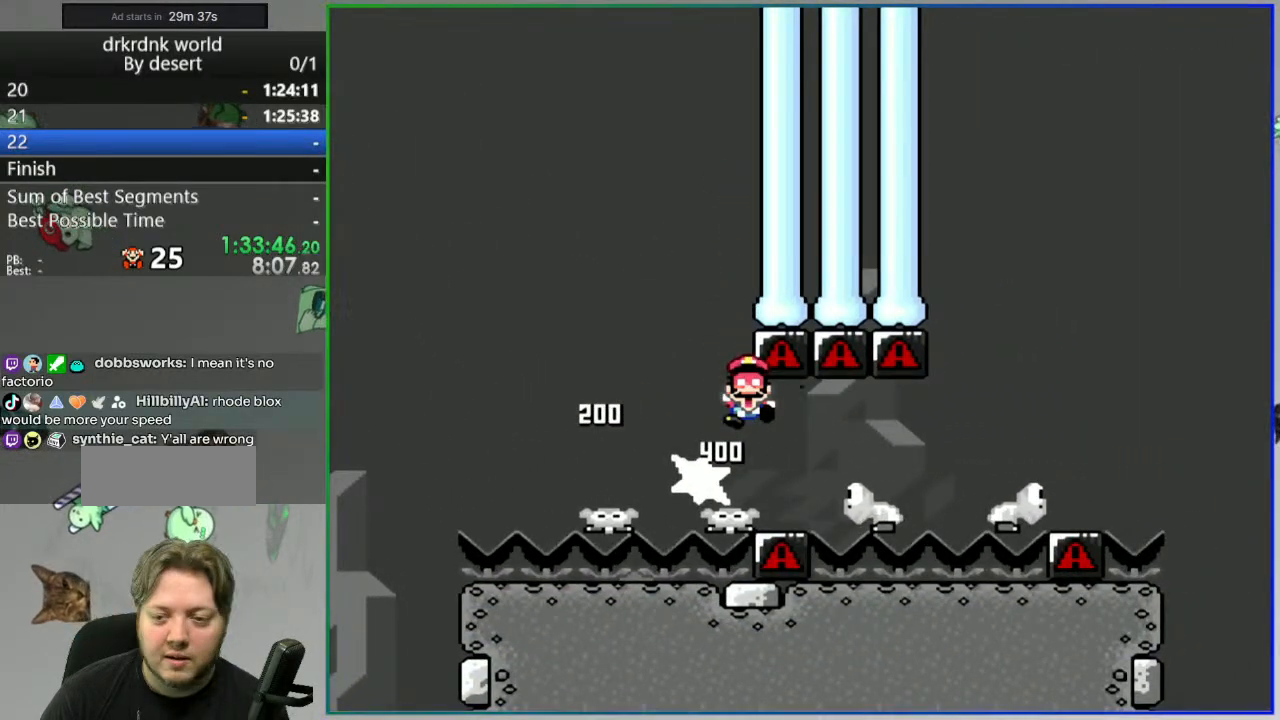
{"buttons": [], "events": []}
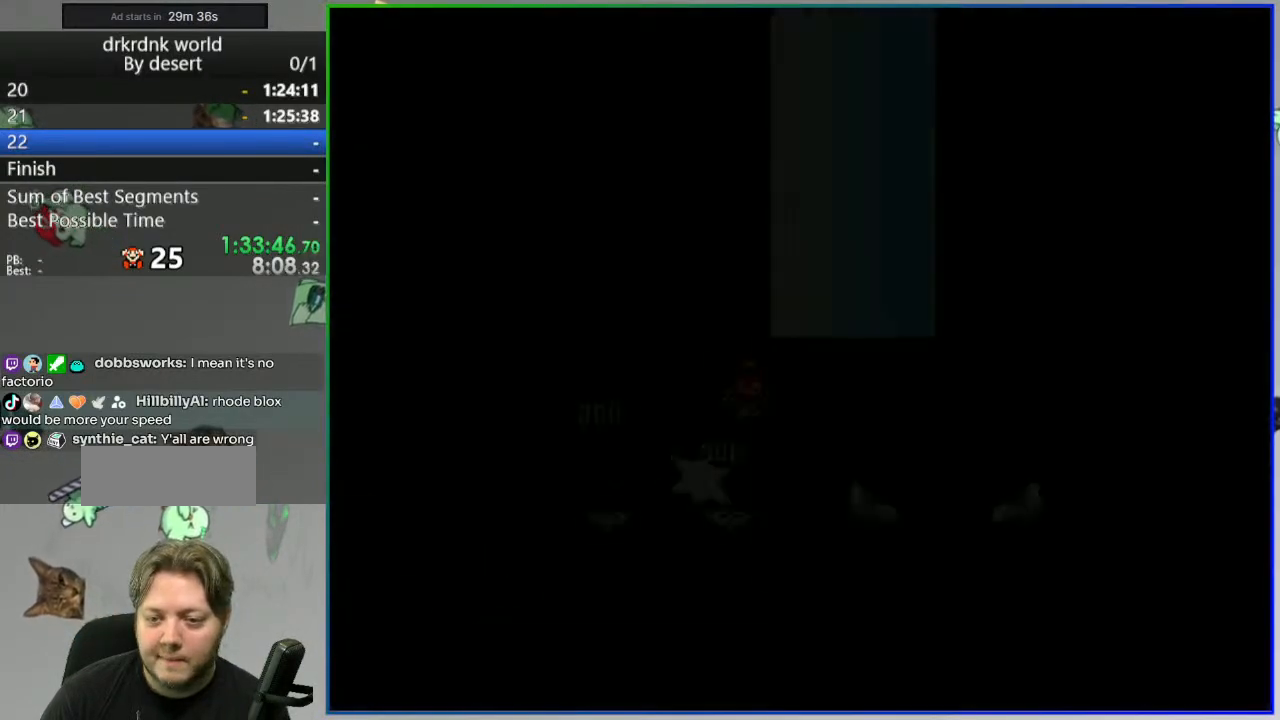
{"buttons": [], "events": []}
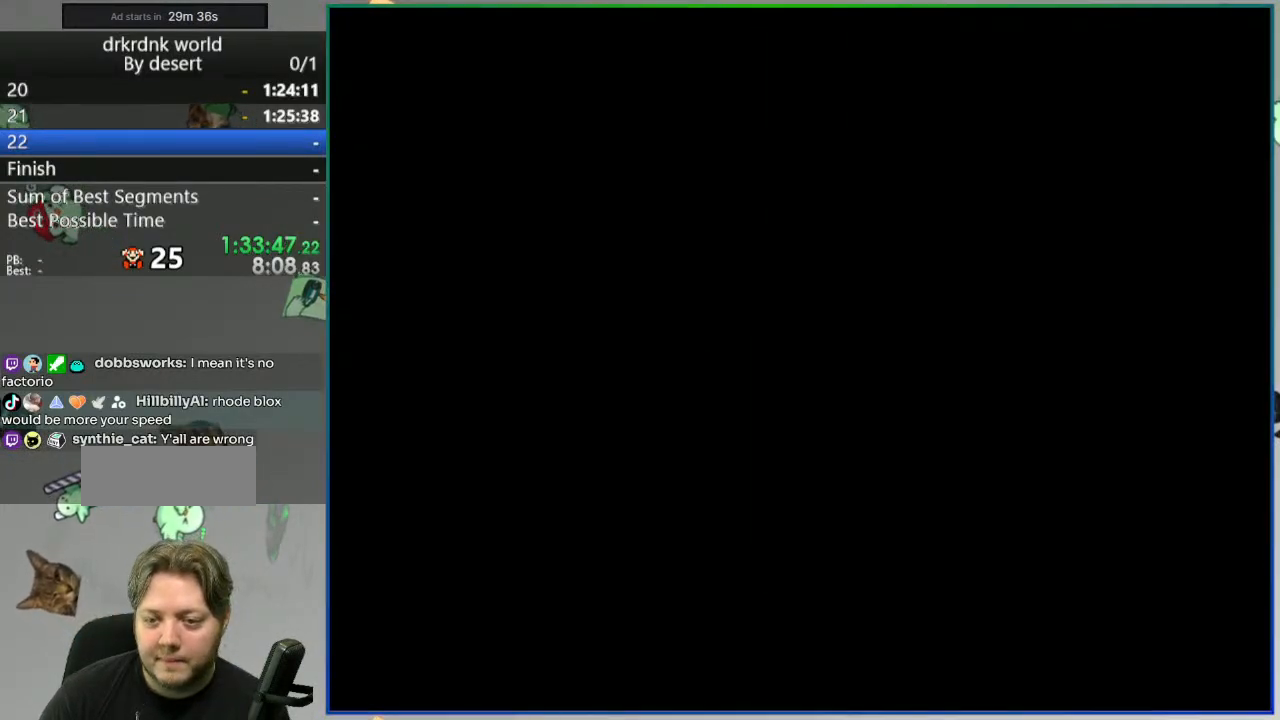
{"buttons": ["Y"], "events": [[100, "Y", "down"]]}
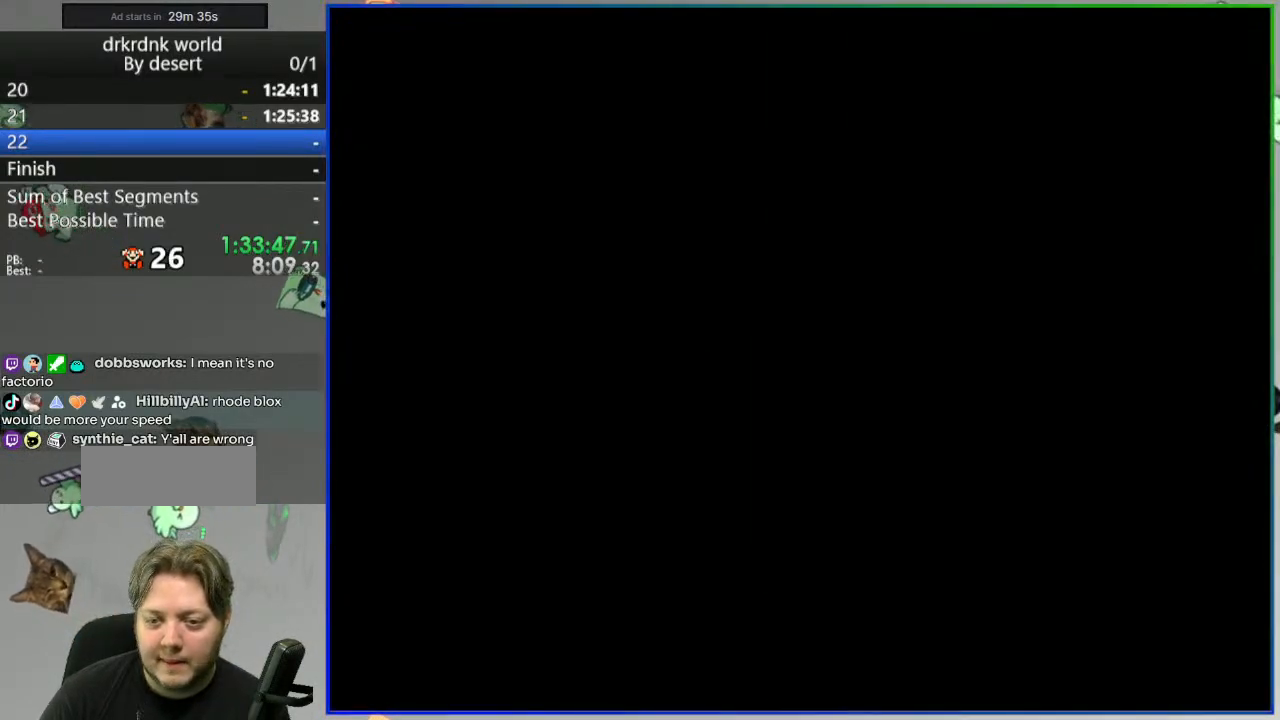
{"buttons": ["Y"], "events": []}